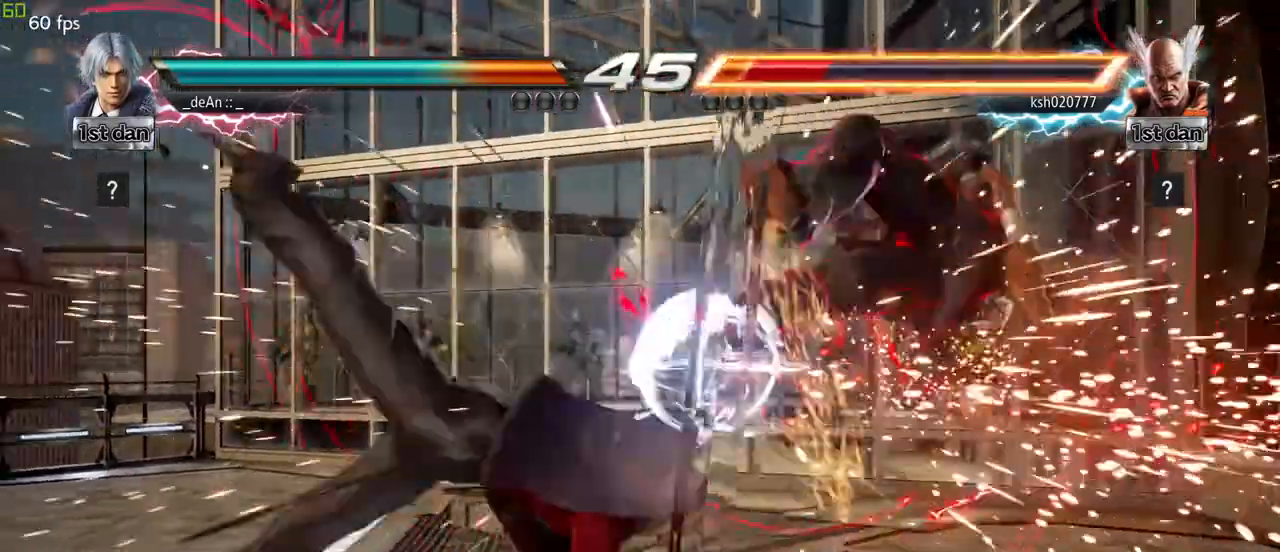
Gameplay with a controller (arcade stick); each line is a JSON object with the inputs held at the frame after it. "events" lists button and stick changes between this image and that frame as [ms after this image, input, new state], when the widget could be followed in between. Not read: L3 R3.
{"buttons": [], "left_stick": "center", "events": [[150, "TRIANGLE", "down"], [217, "left_stick", "right"], [250, "TRIANGLE", "up"], [317, "left_stick", "center"]]}
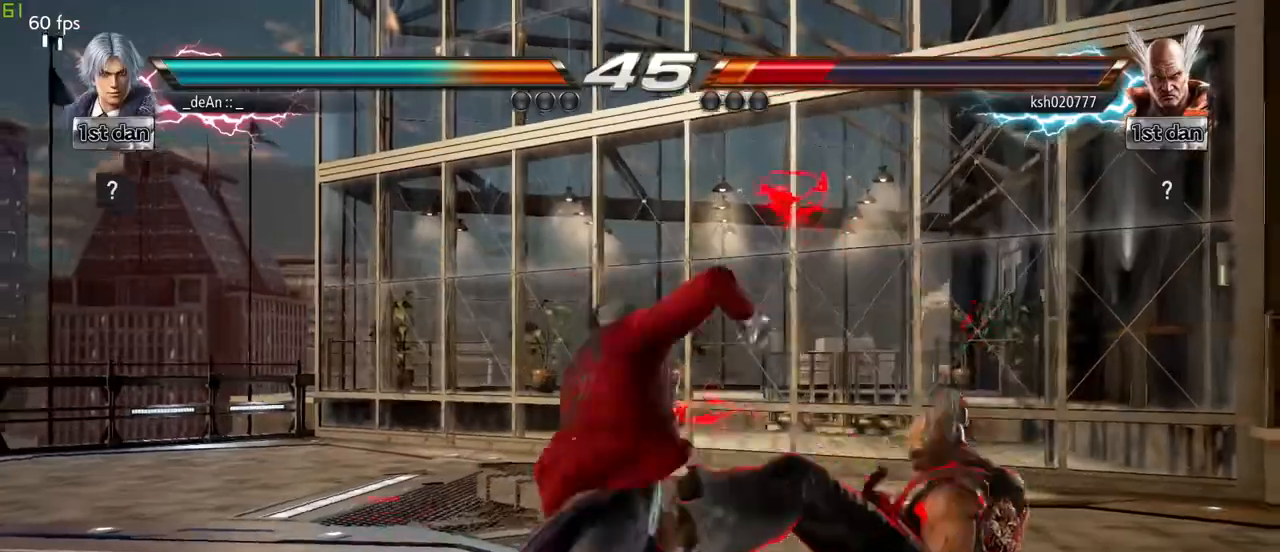
{"buttons": [], "left_stick": "center", "events": [[133, "left_stick", "down-right"], [183, "CROSS", "down"], [350, "CROSS", "up"], [350, "TRIANGLE", "down"], [350, "left_stick", "center"], [433, "TRIANGLE", "up"]]}
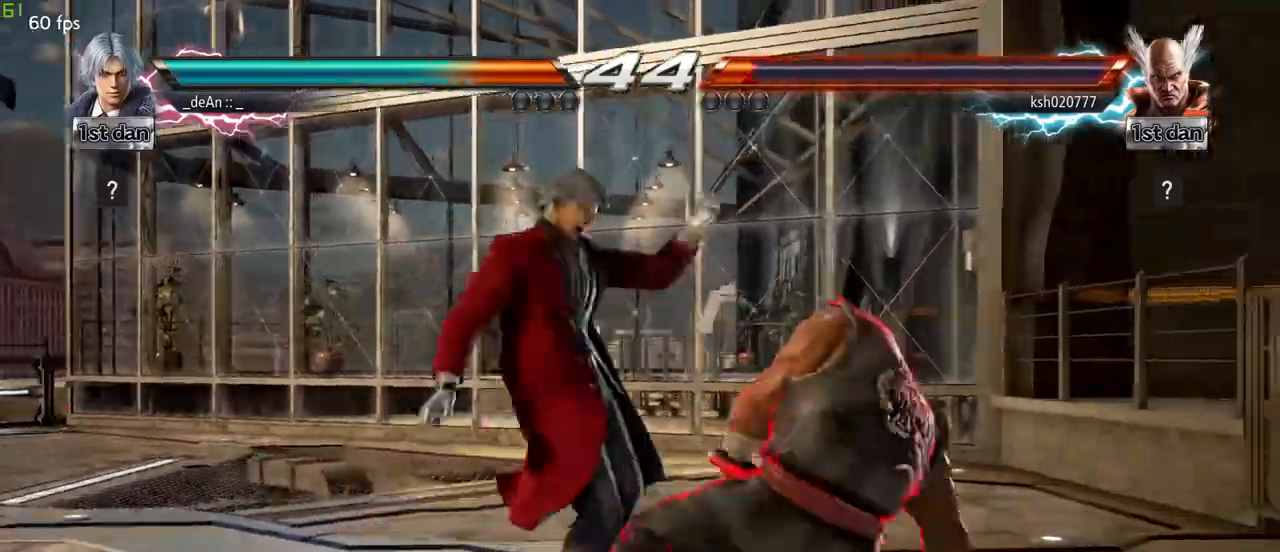
{"buttons": ["CROSS"], "left_stick": "center", "events": [[83, "CROSS", "down"], [167, "CROSS", "up"], [300, "CROSS", "down"], [433, "CROSS", "up"], [467, "CROSS", "down"]]}
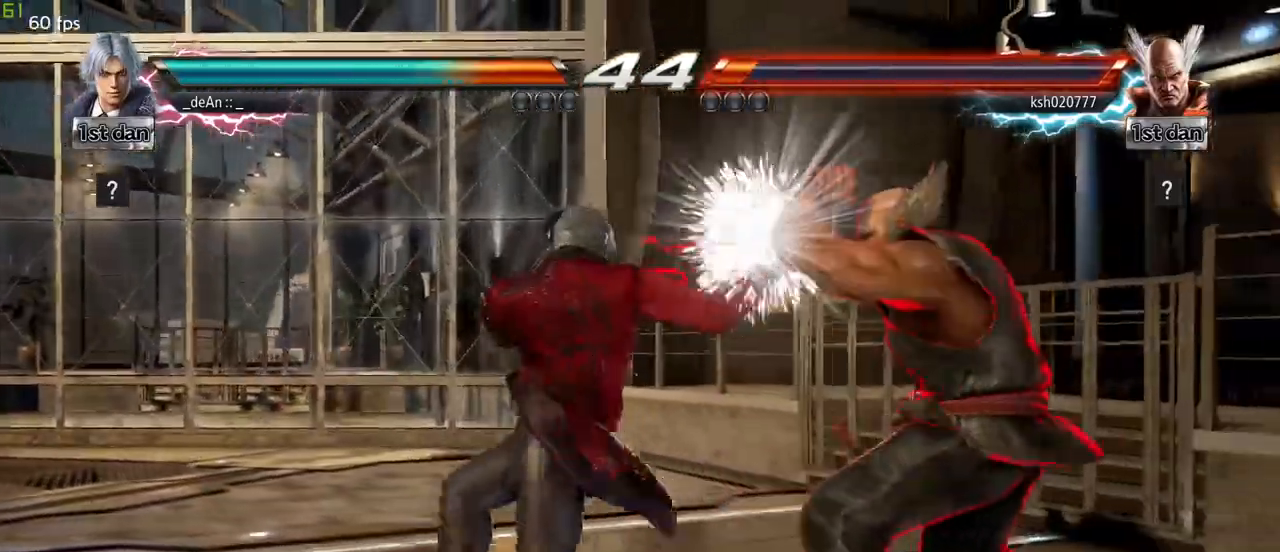
{"buttons": [], "left_stick": "center", "events": [[133, "CROSS", "up"]]}